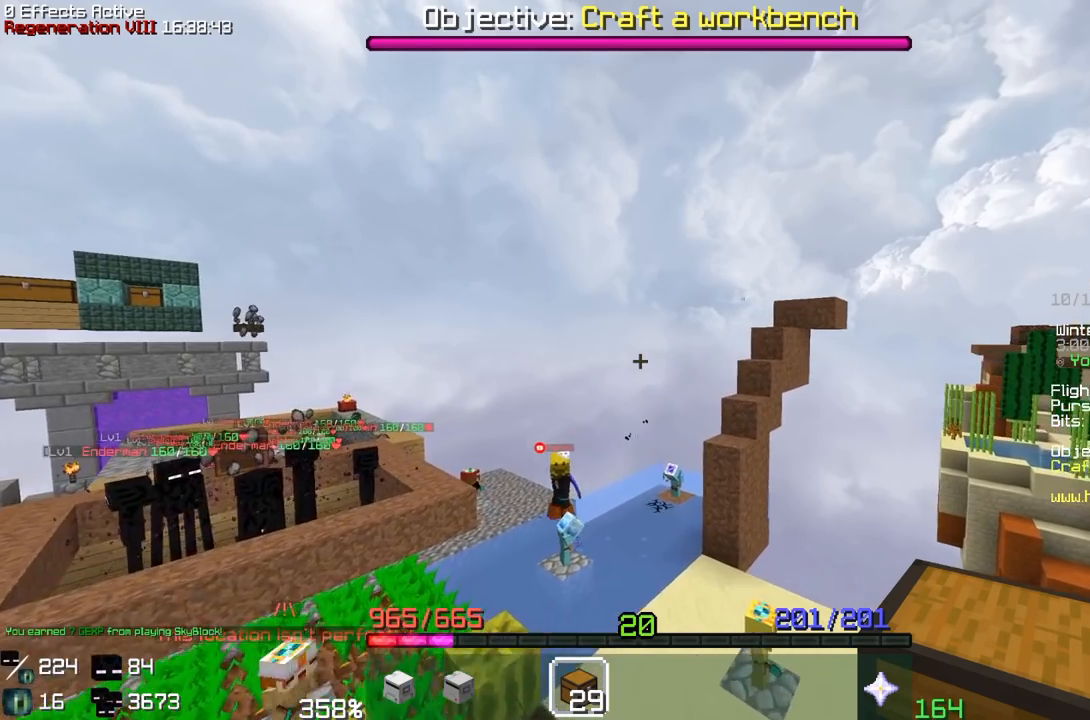
Gameplay with keyboard and mouse; each line is a JSON object with the keys and mouse buttons held at the frame after it. "events" lists presses ("down") and releases ("up") of "w", "mouse_left" and "mouse_right" between this image and that frame as [ms after this image, input, new state], when the widget could be followed in between; "a", "d", "s" and "space" appear only as held states. "mouse_left", "mouse_right" = the "left", "right" buttons of the "mouse" list. No other keys are recorded. Fast repeated clicks can show as one long hold. Mouse movement is not recorded.
{"keys": ["a"], "mouse": []}
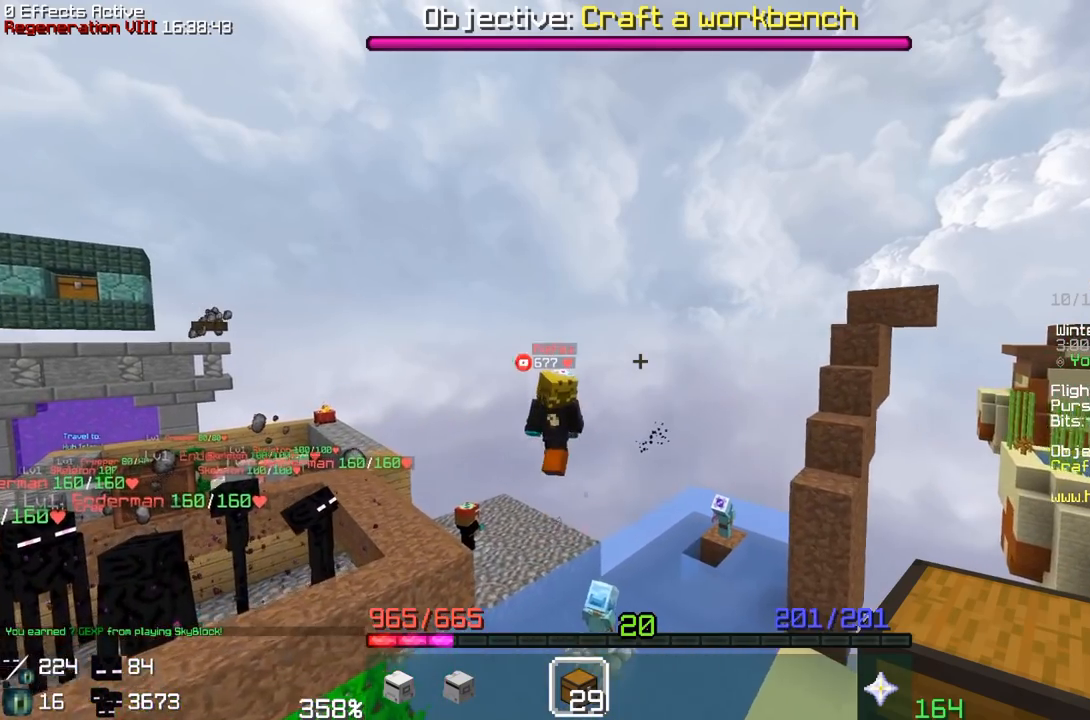
{"keys": ["d"], "mouse": []}
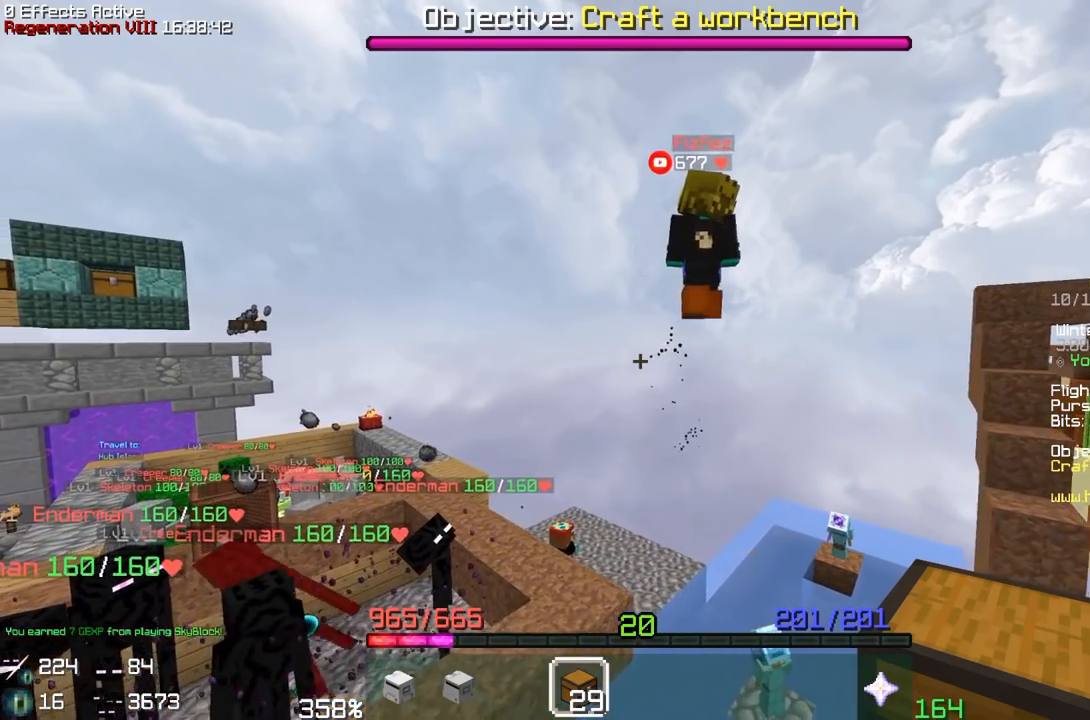
{"keys": [], "mouse": []}
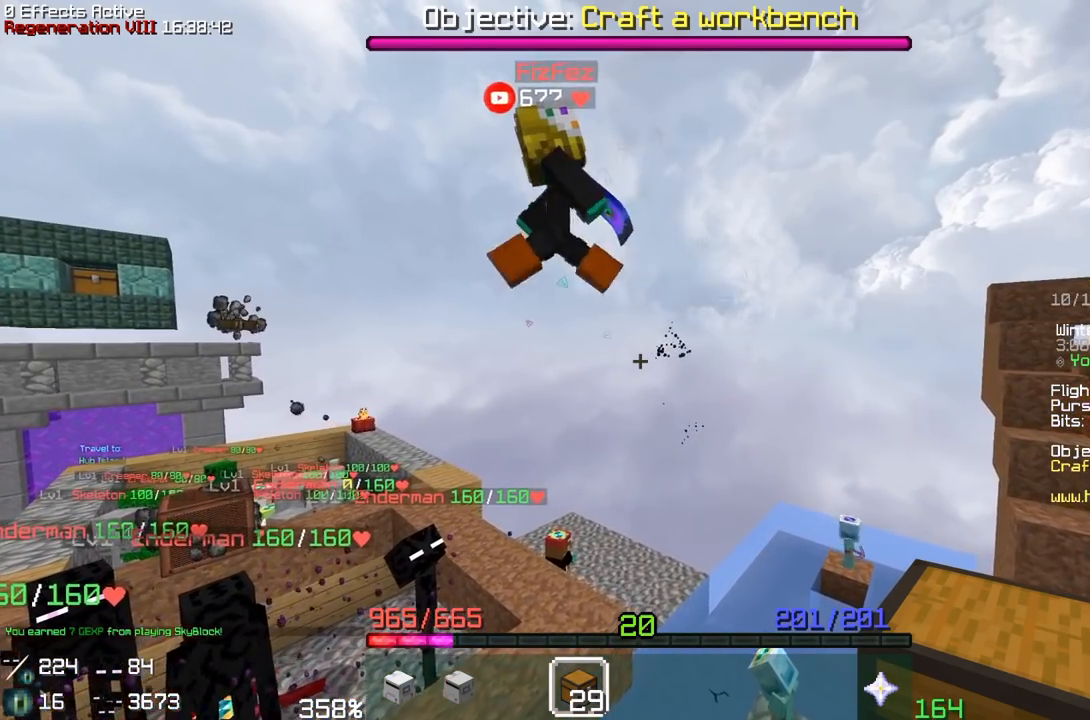
{"keys": ["d", "w"], "mouse": []}
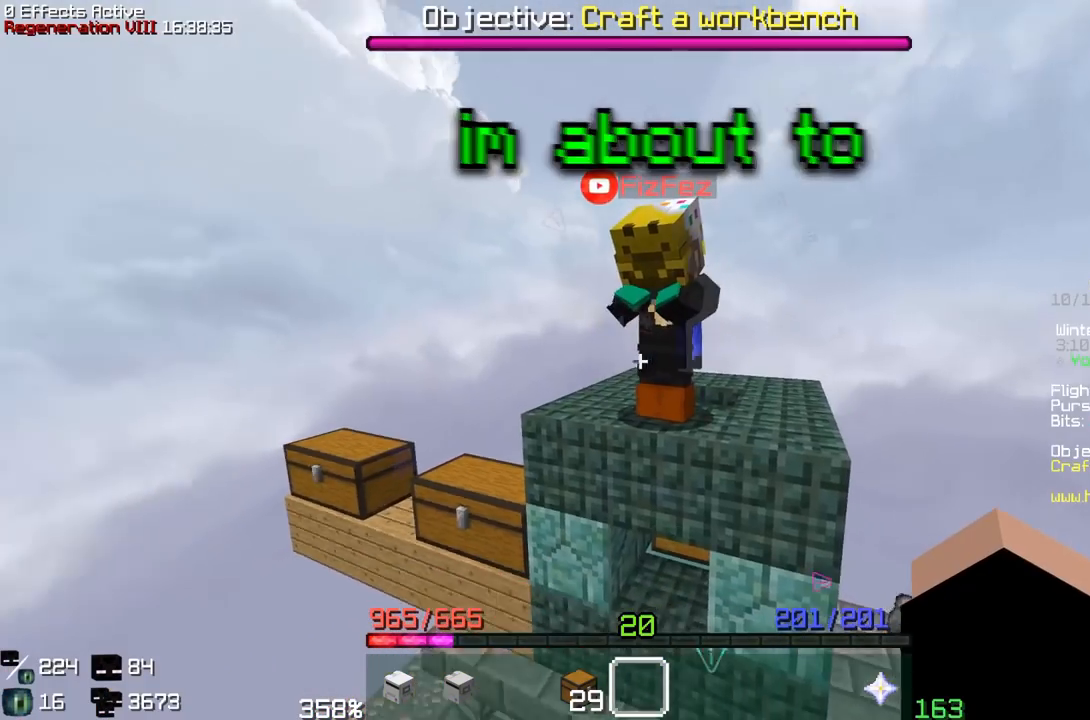
{"keys": [], "mouse": []}
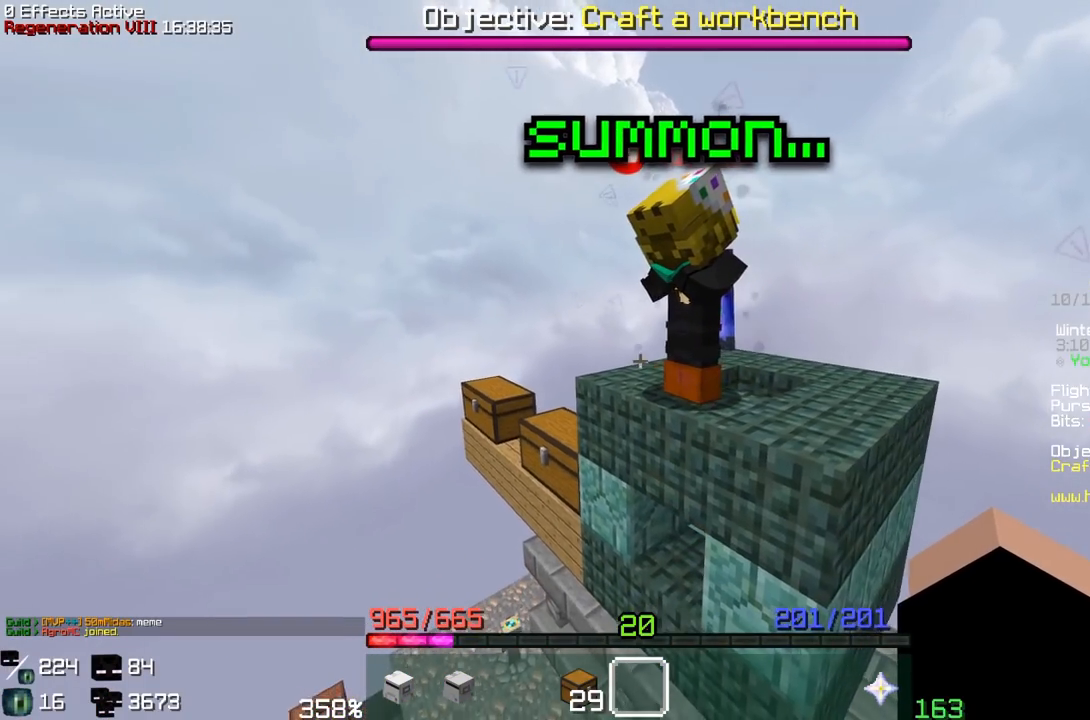
{"keys": [], "mouse": [], "events": []}
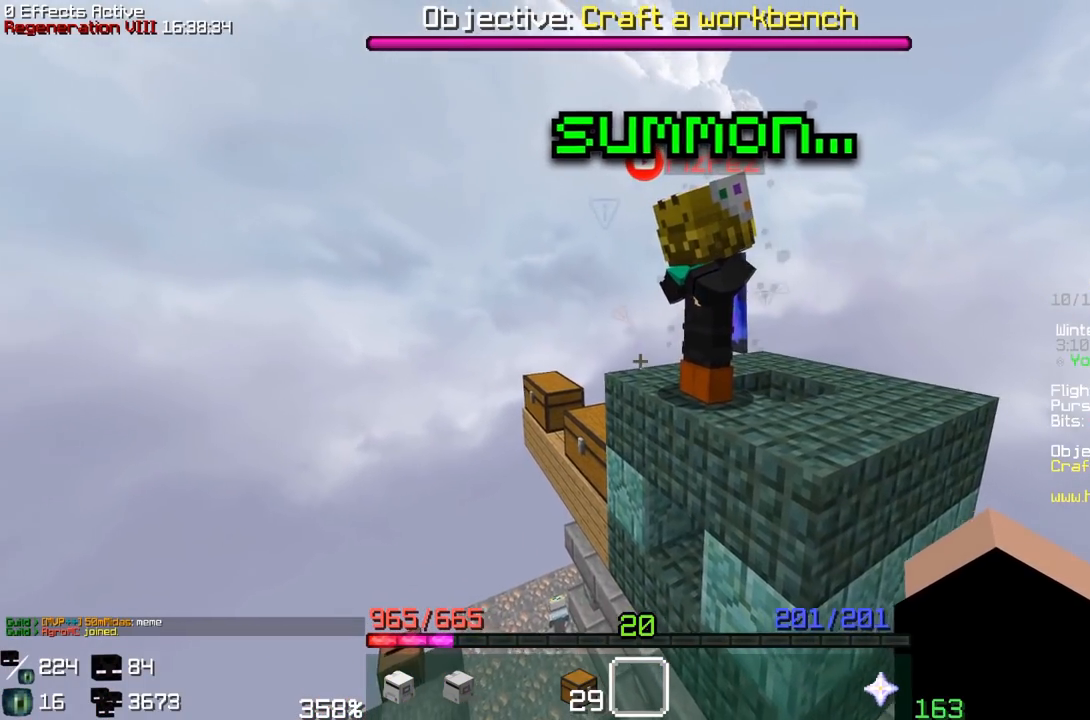
{"keys": ["s"], "mouse": []}
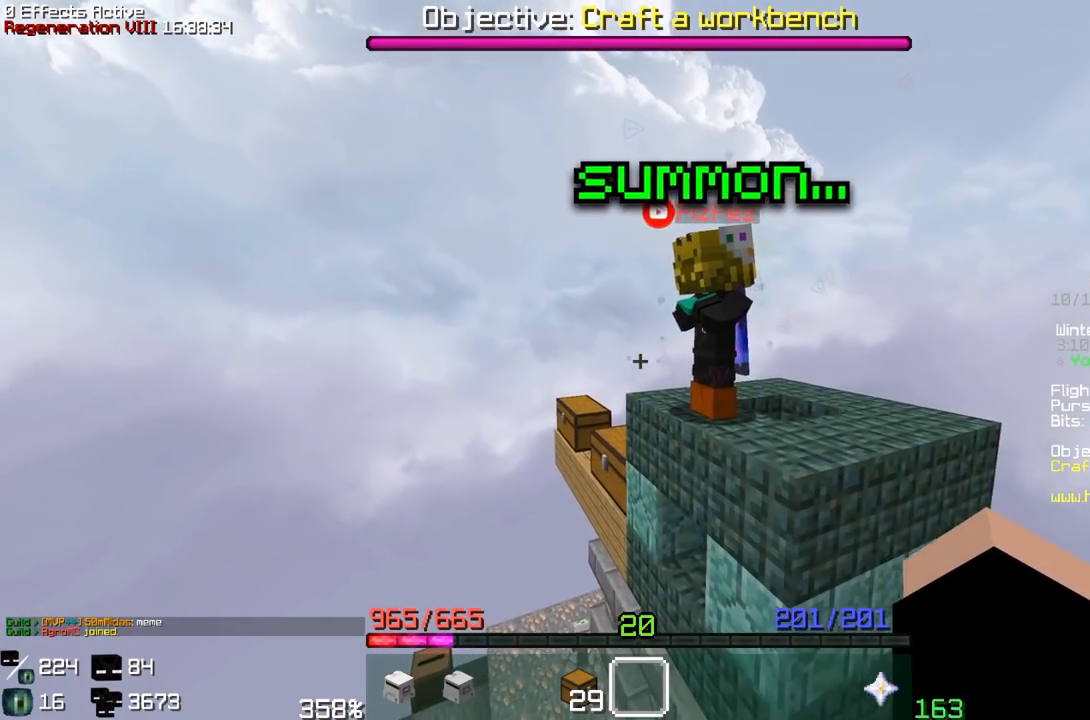
{"keys": [], "mouse": []}
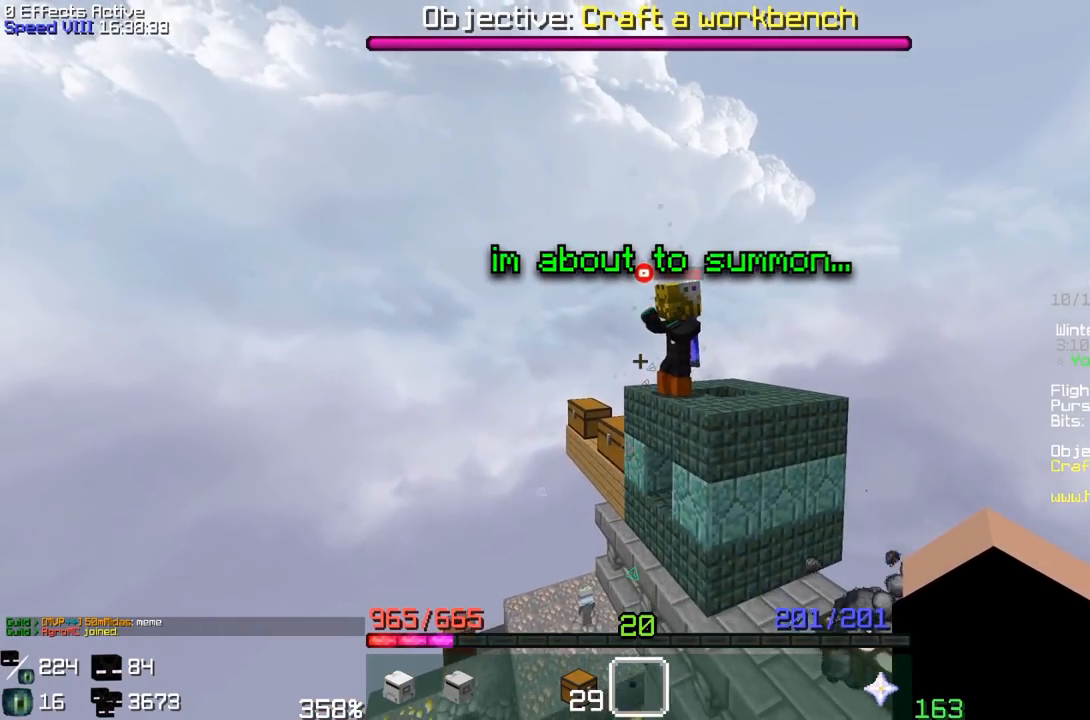
{"keys": [], "mouse": [], "events": [[167, "w", "down"], [367, "w", "up"]]}
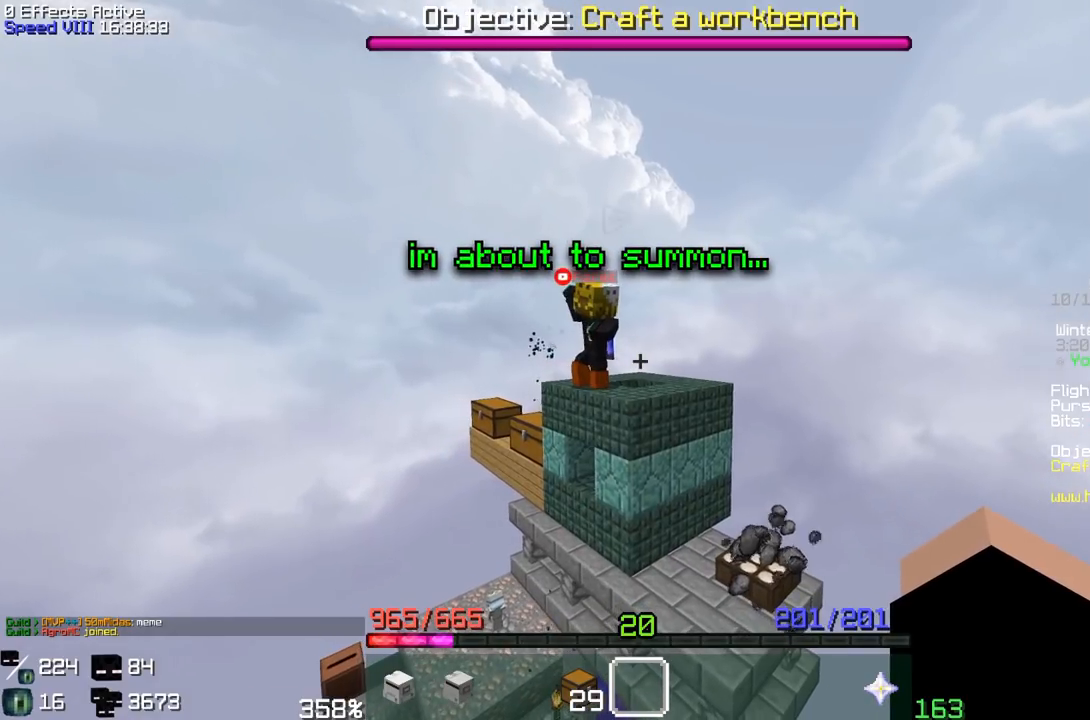
{"keys": ["s"], "mouse": []}
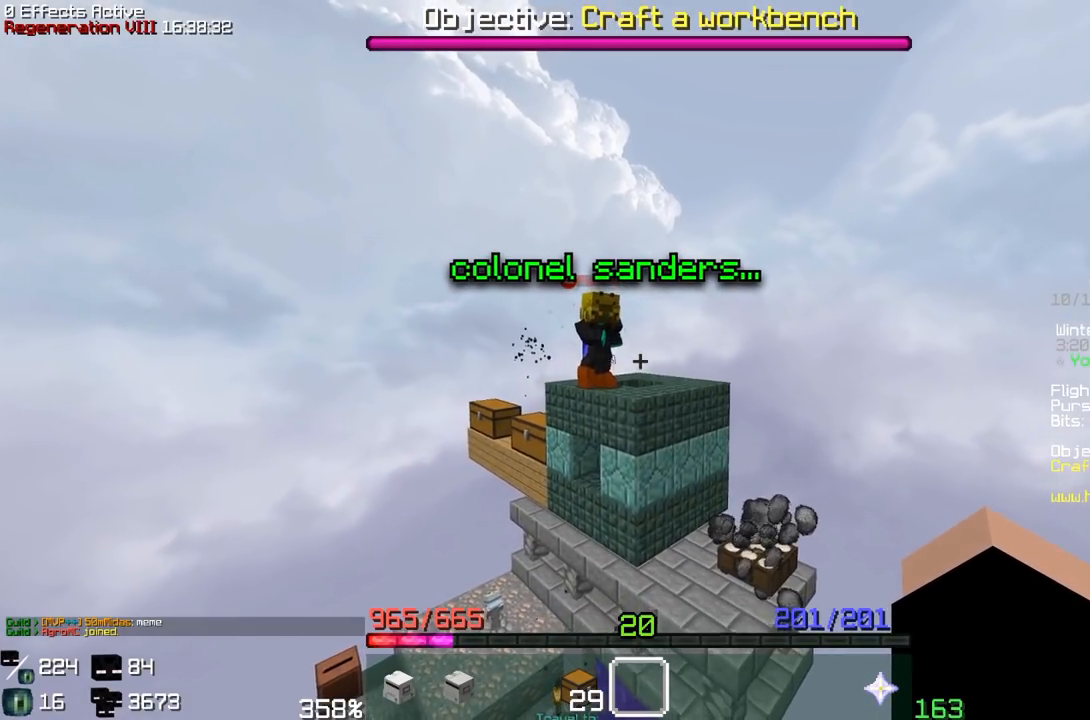
{"keys": ["s"], "mouse": [], "events": []}
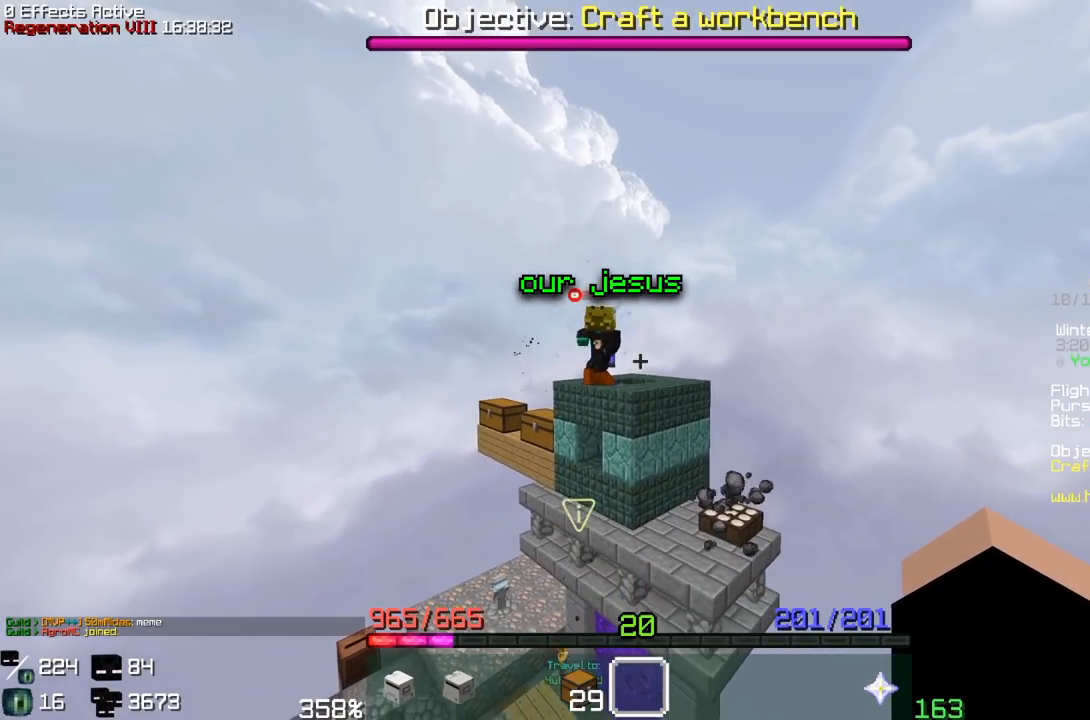
{"keys": [], "mouse": []}
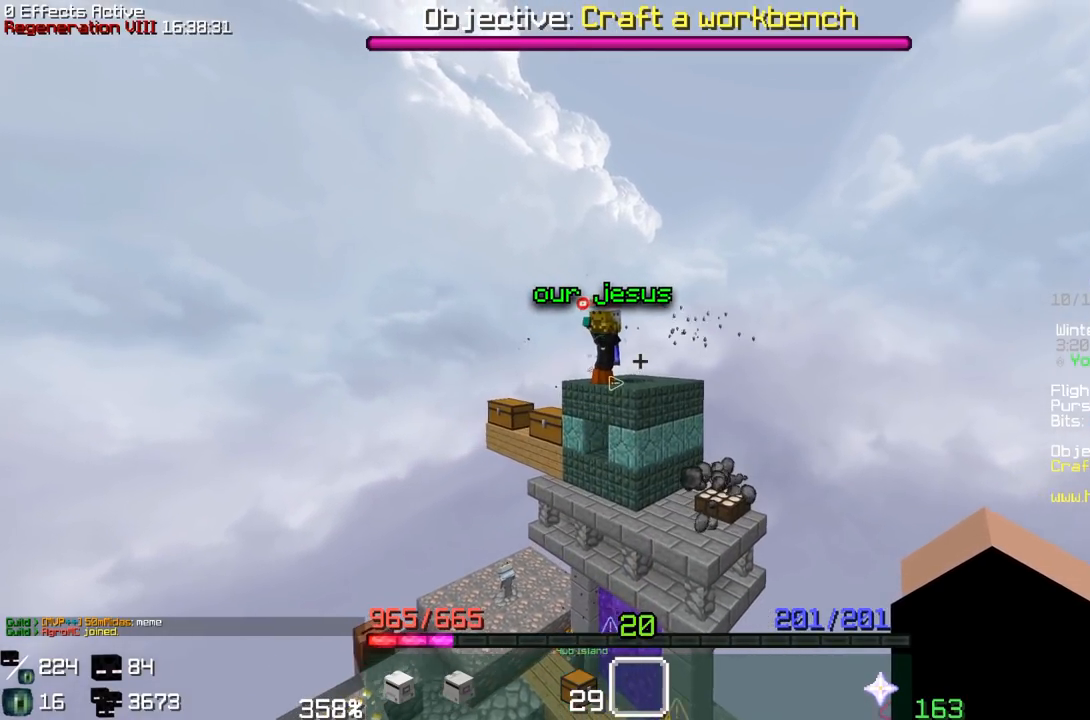
{"keys": [], "mouse": [], "events": []}
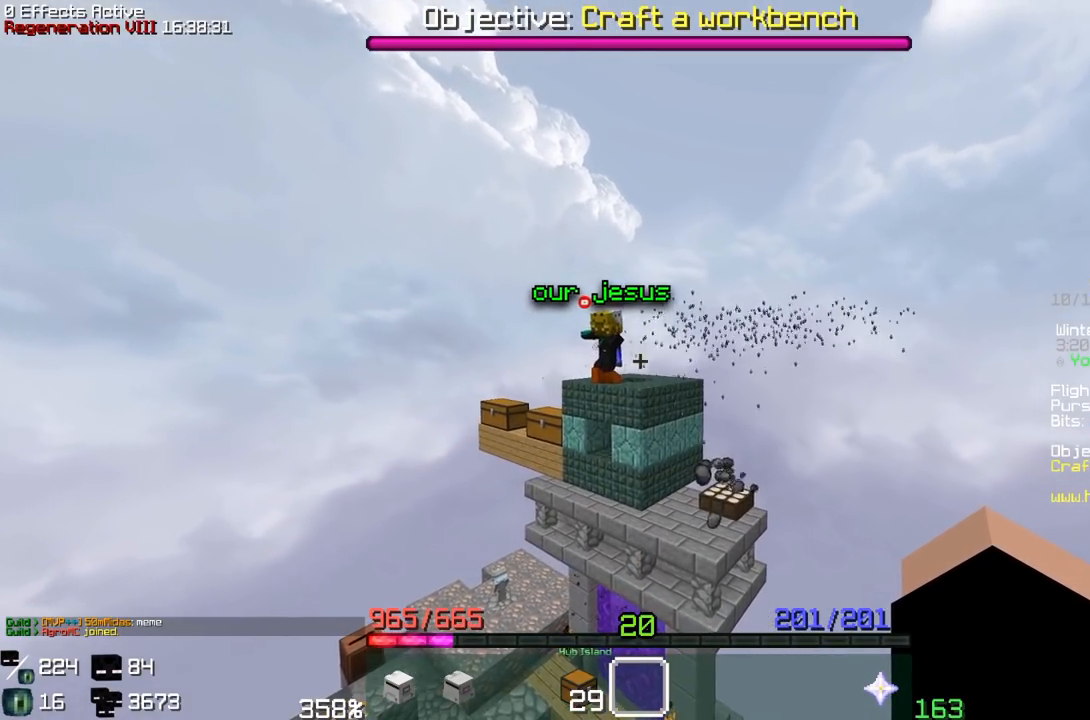
{"keys": [], "mouse": [], "events": []}
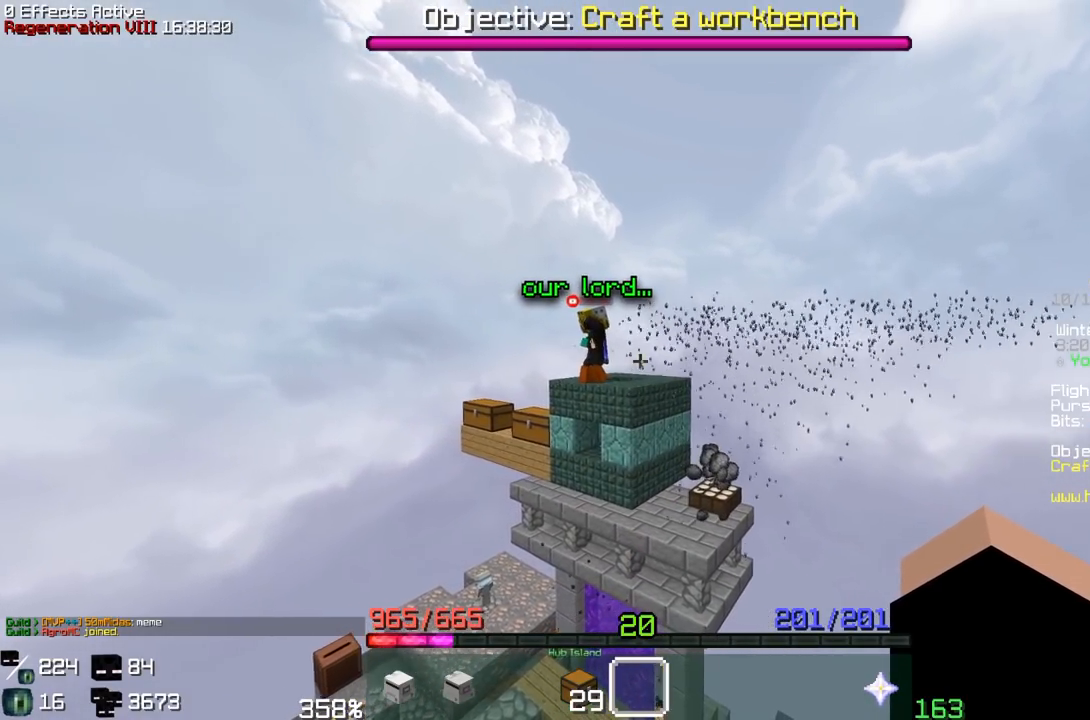
{"keys": [], "mouse": [], "events": []}
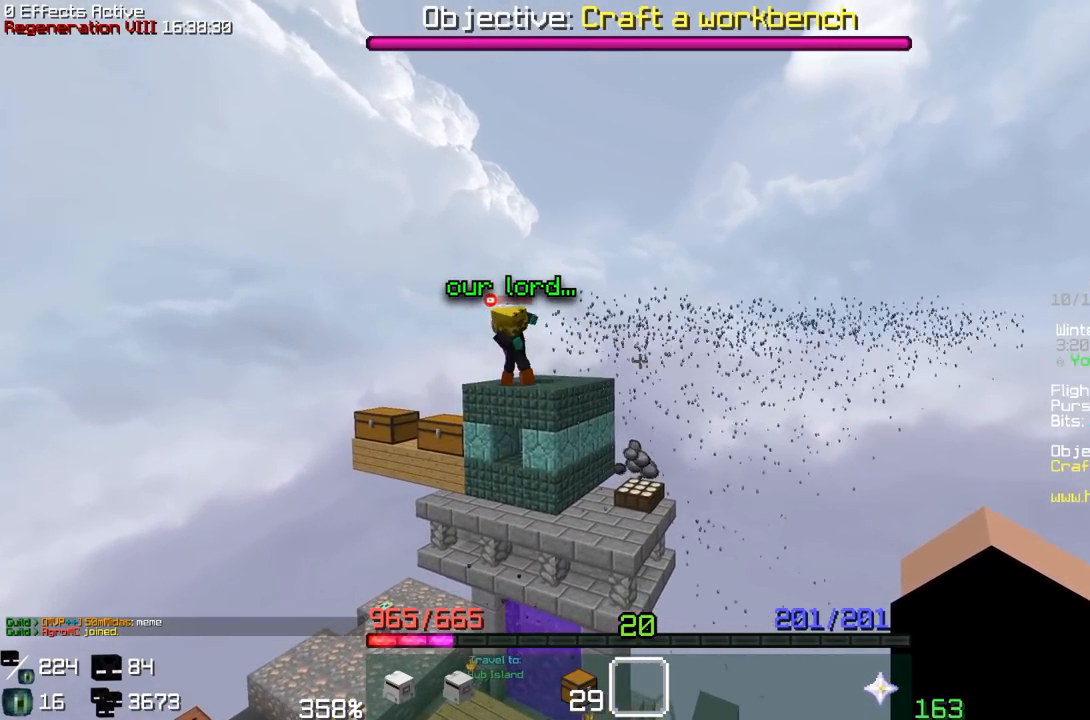
{"keys": [], "mouse": [], "events": []}
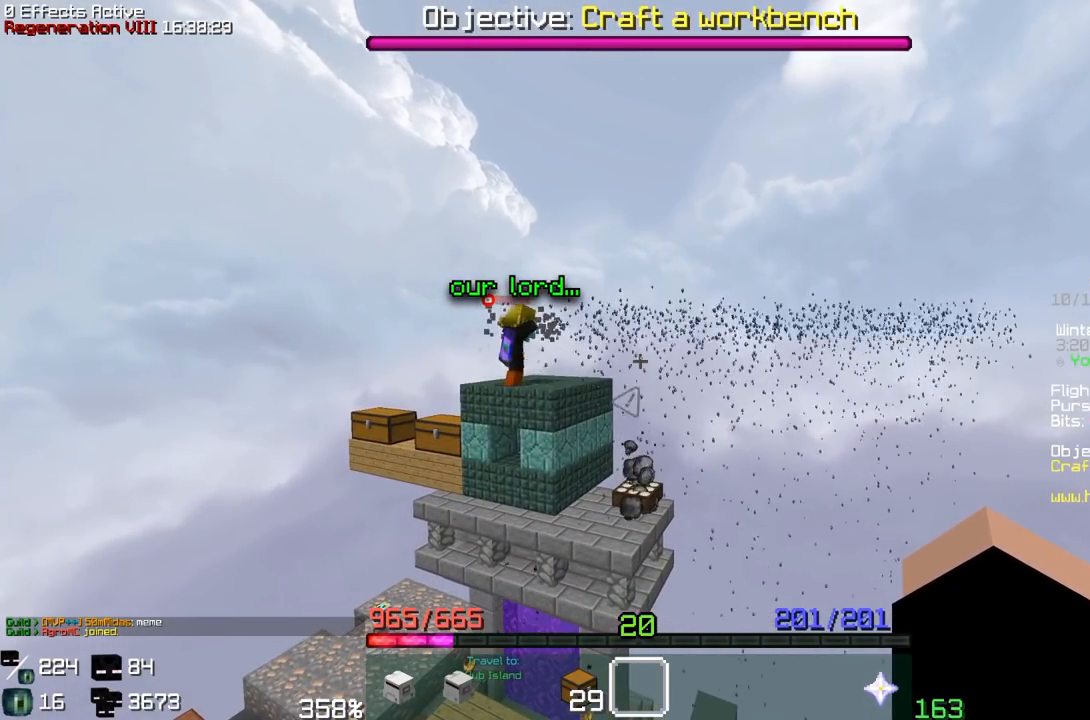
{"keys": [], "mouse": [], "events": []}
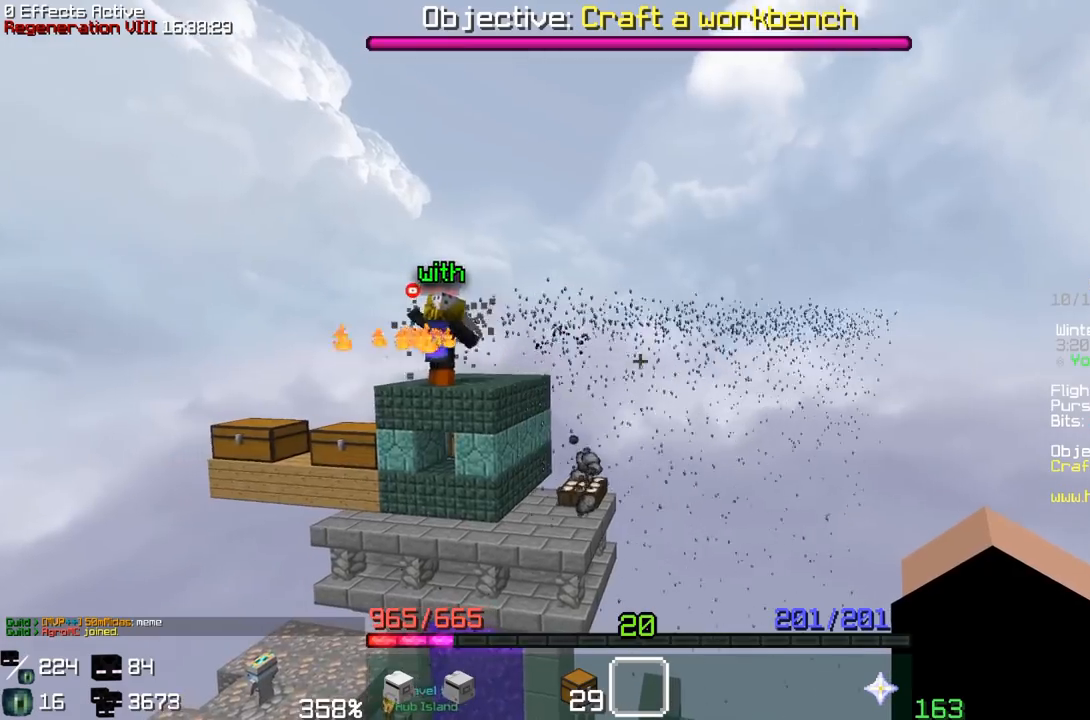
{"keys": [], "mouse": [], "events": []}
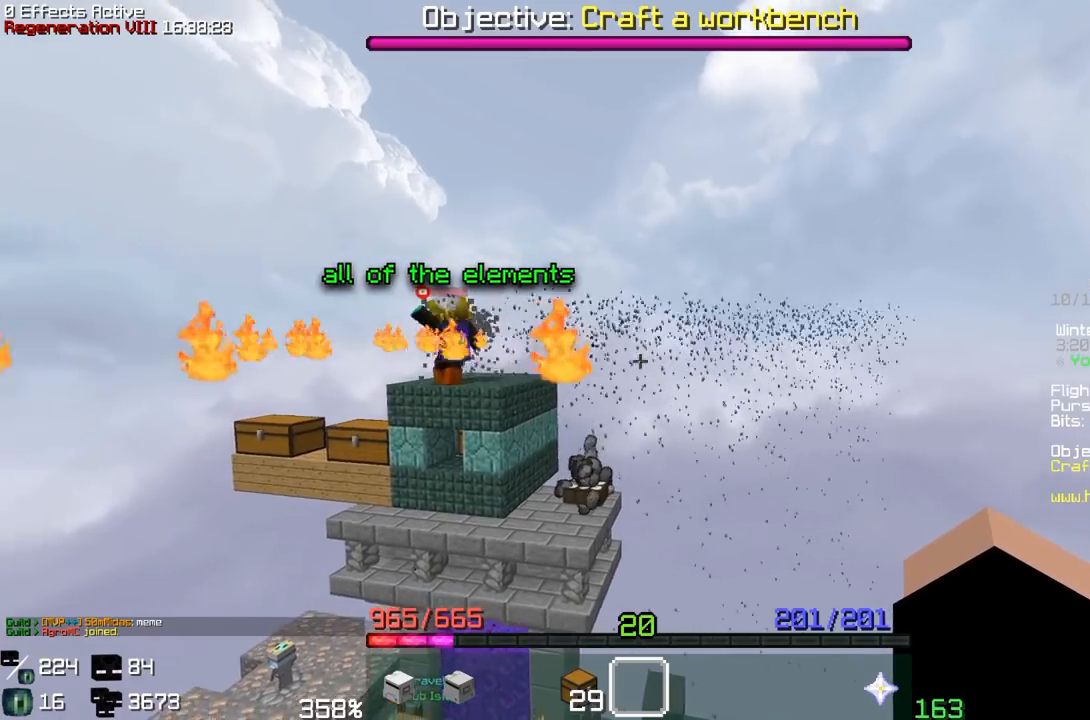
{"keys": ["space"], "mouse": []}
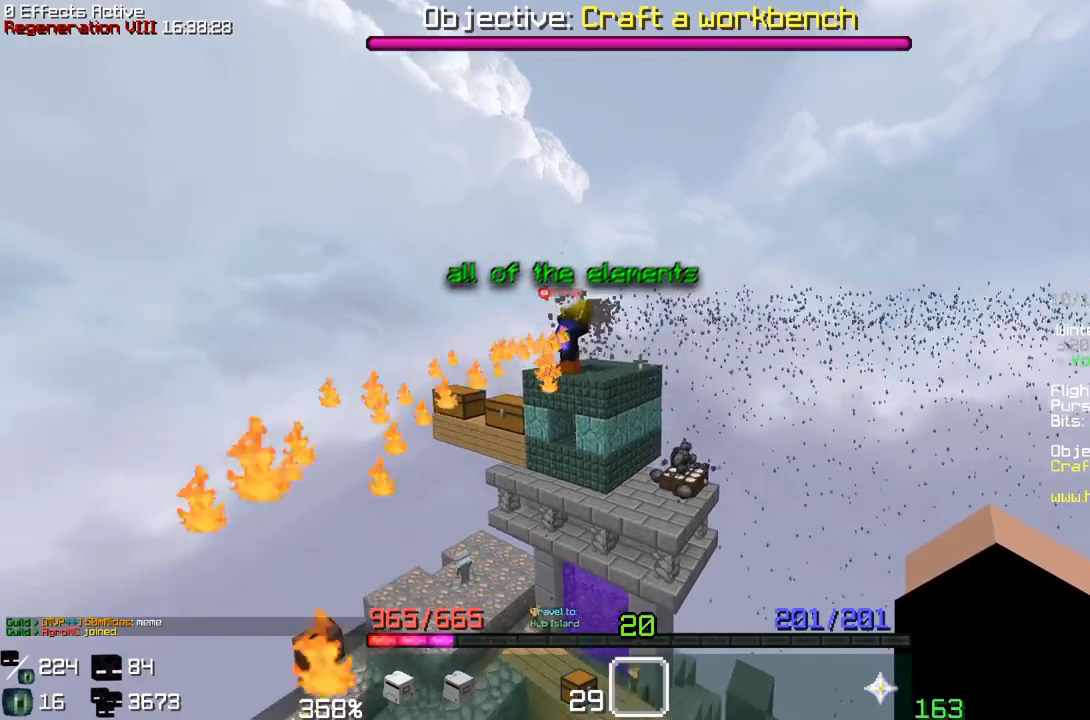
{"keys": [], "mouse": []}